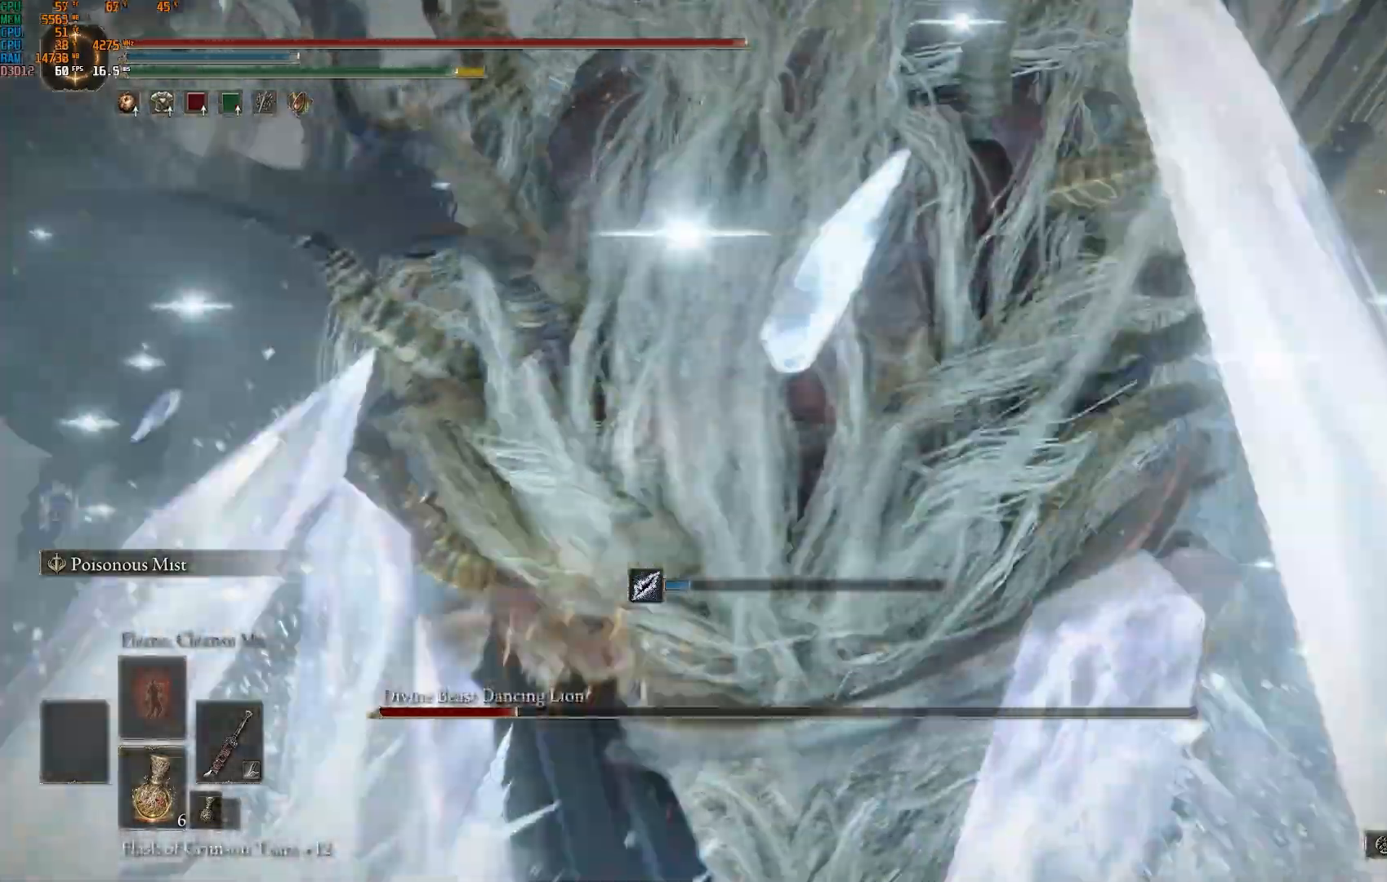
Gameplay with a controller (PlayStation layout); each line is a JSON object with the inputs held at the frame after it (dt_ms = milliseconds from this image to that frame). "events" lists button and stick changes between this image and that frame as [ms after this image, input, new state], when the widget could be followed in between.
{"dt_ms": 1000, "buttons": [], "left_stick": "up-right", "right_stick": "down-left"}
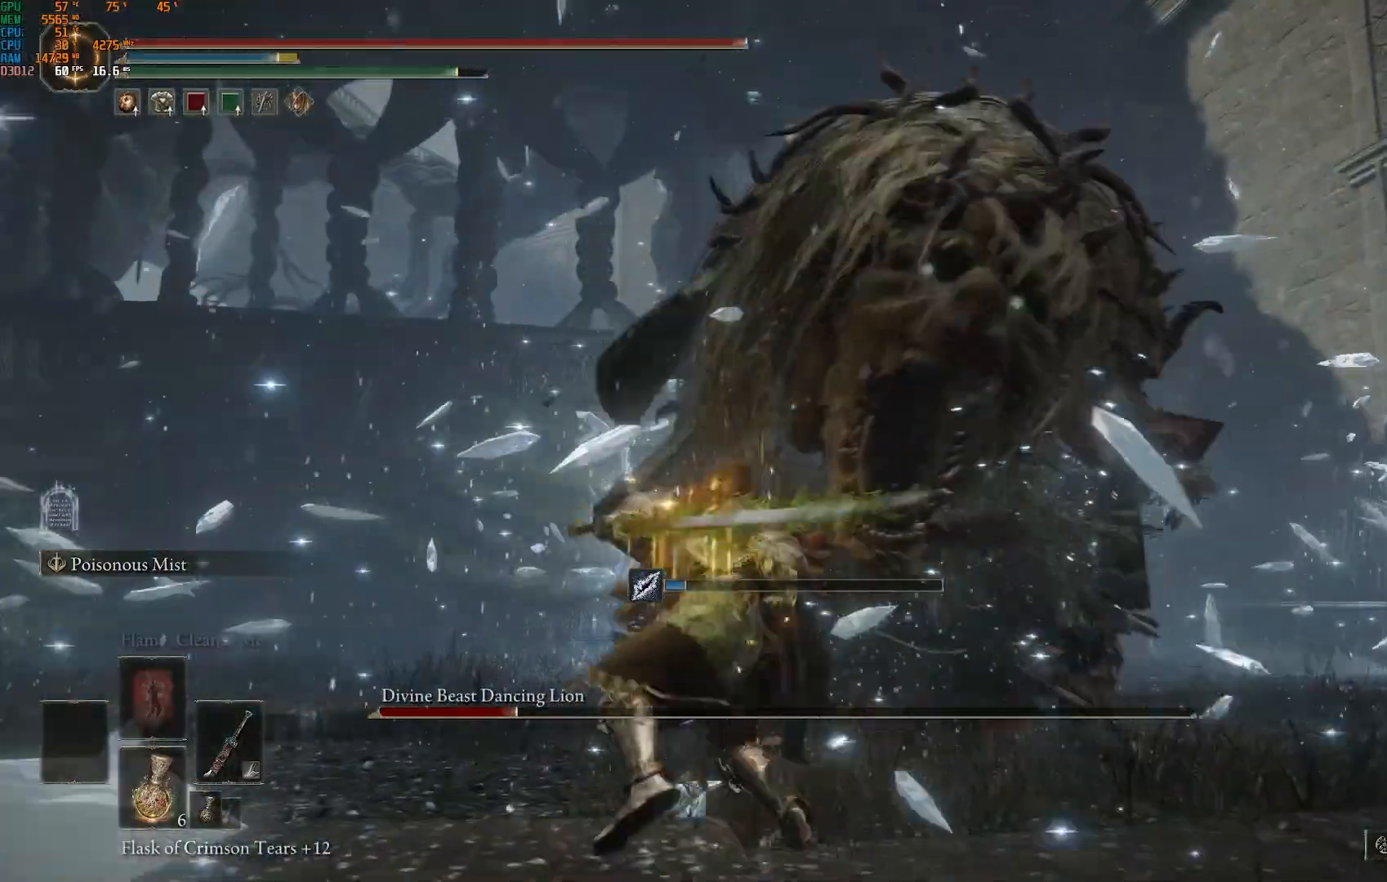
{"dt_ms": 500, "buttons": ["R3"], "left_stick": "center", "right_stick": "center", "events": [[467, "R3", "down"], [467, "right_stick", "center"], [500, "left_stick", "center"]]}
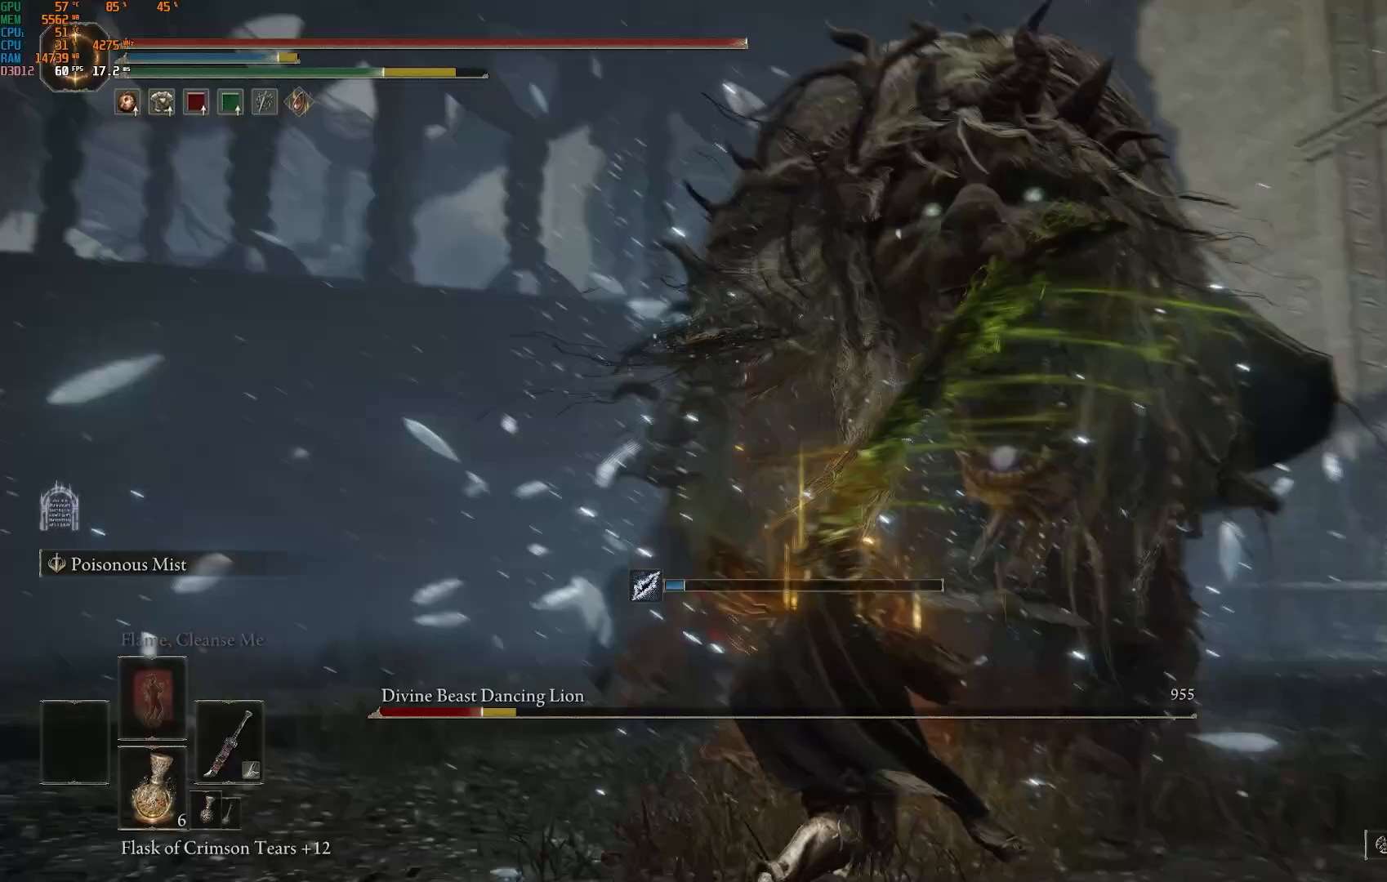
{"dt_ms": 500, "buttons": [], "left_stick": "down-right", "right_stick": "center", "events": [[50, "R3", "up"], [333, "left_stick", "down-right"]]}
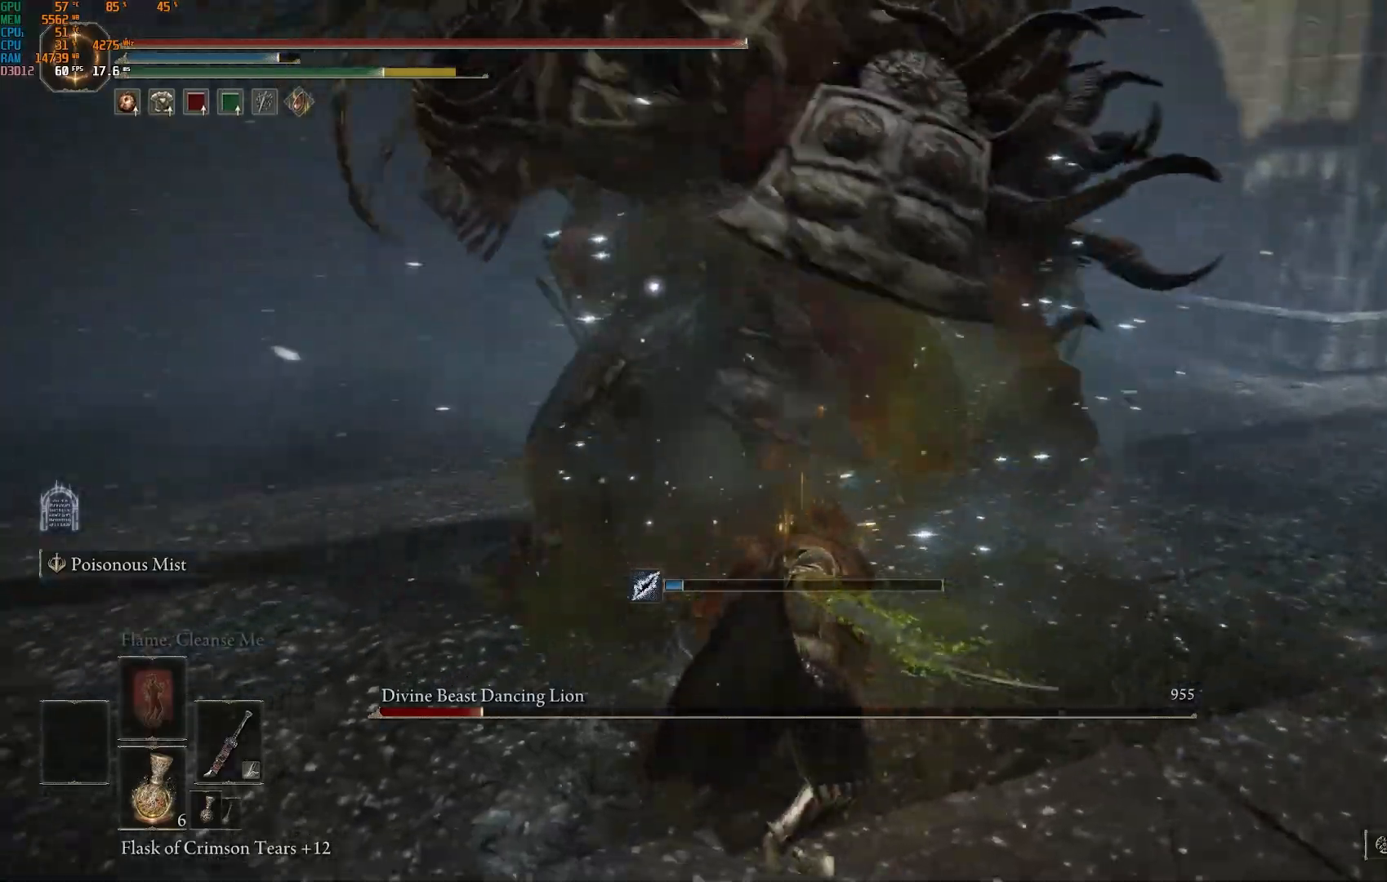
{"dt_ms": 500, "buttons": ["CIRCLE"], "left_stick": "down", "right_stick": "center", "events": [[367, "CIRCLE", "down"], [500, "left_stick", "down"]]}